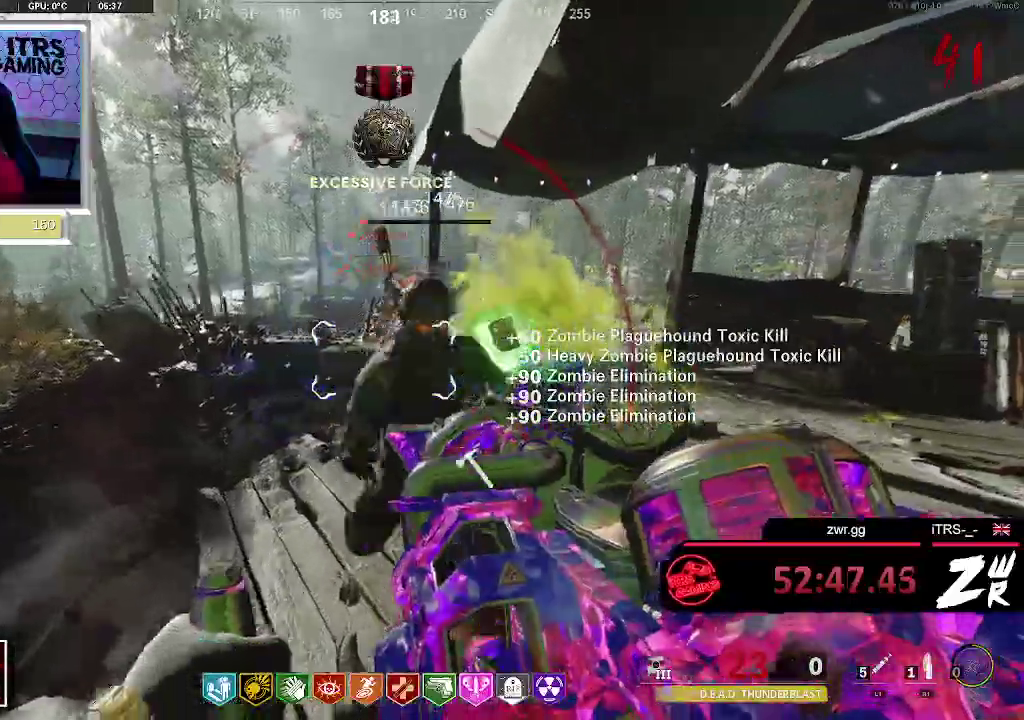
Gameplay with a controller (PlayStation layout); each line is a JSON object with the inputs held at the frame after it. "events" lists button and stick changes between this image and that frame as [ms after this image, input, new state], when the widget could be followed in between. This overlay highlights the sticks when they move; stick clicks (L3 R3) are not distinguishable. Not read: TRIANGLE.
{"buttons": [], "left_stick": "up", "right_stick": "down", "events": [[33, "left_stick", "up-right"], [67, "R2", "down"], [100, "right_stick", "up-right"], [167, "left_stick", "down-right"], [167, "right_stick", "up"], [233, "right_stick", "center"], [300, "R2", "up"], [300, "left_stick", "down-left"], [433, "left_stick", "up"], [467, "right_stick", "down"]]}
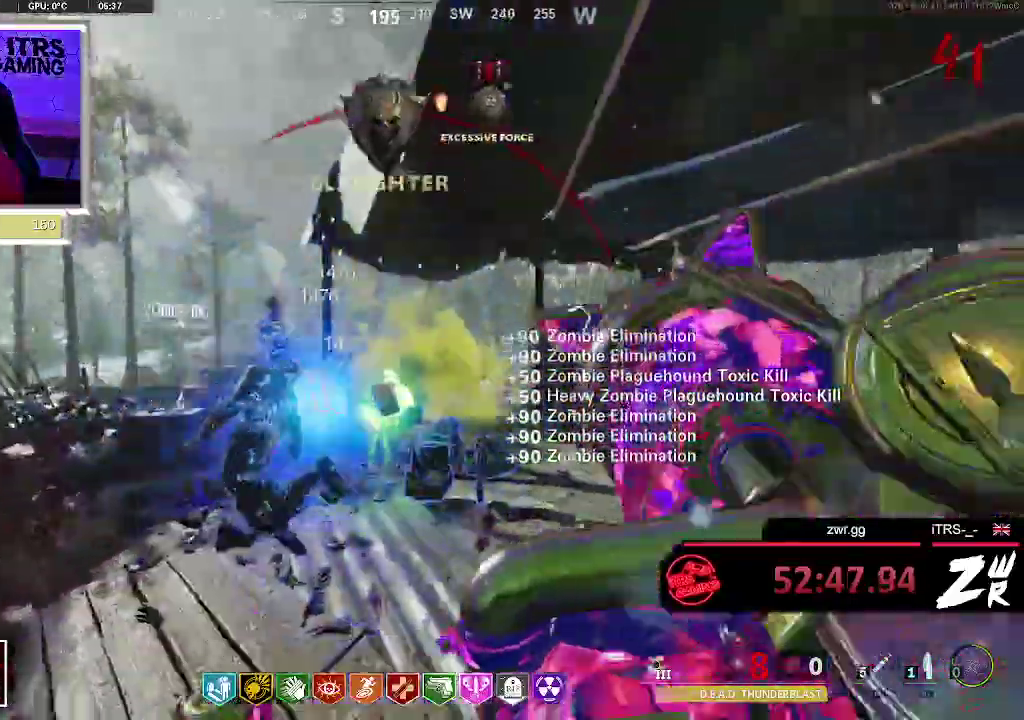
{"buttons": [], "left_stick": "up", "right_stick": "center", "events": [[67, "right_stick", "center"]]}
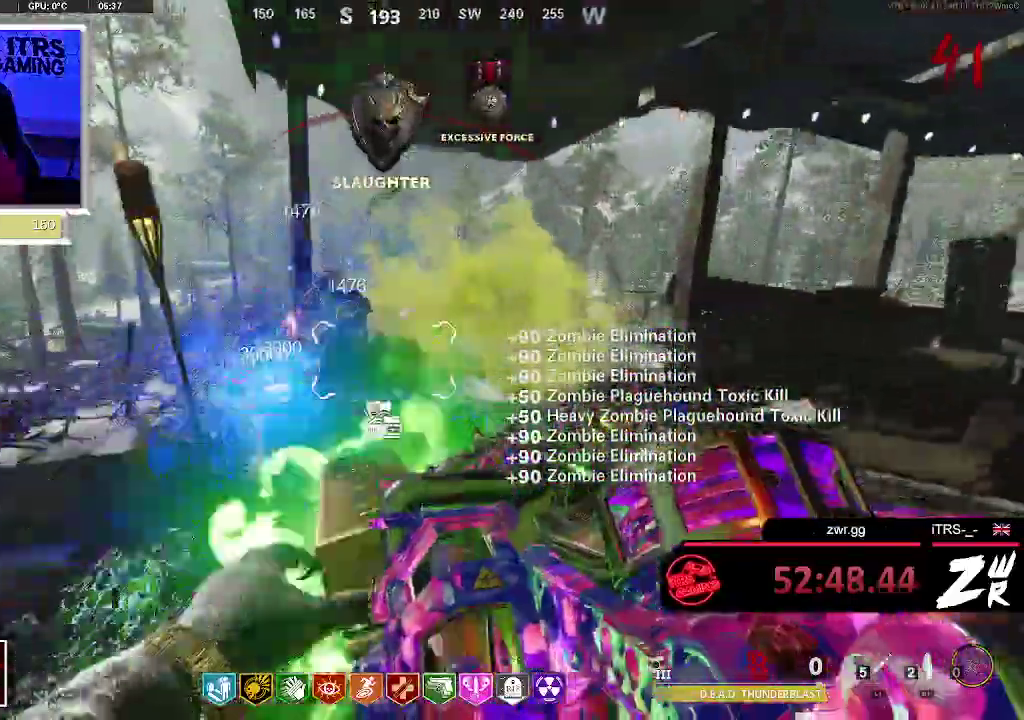
{"buttons": [], "left_stick": "down", "right_stick": "center", "events": [[233, "left_stick", "down"]]}
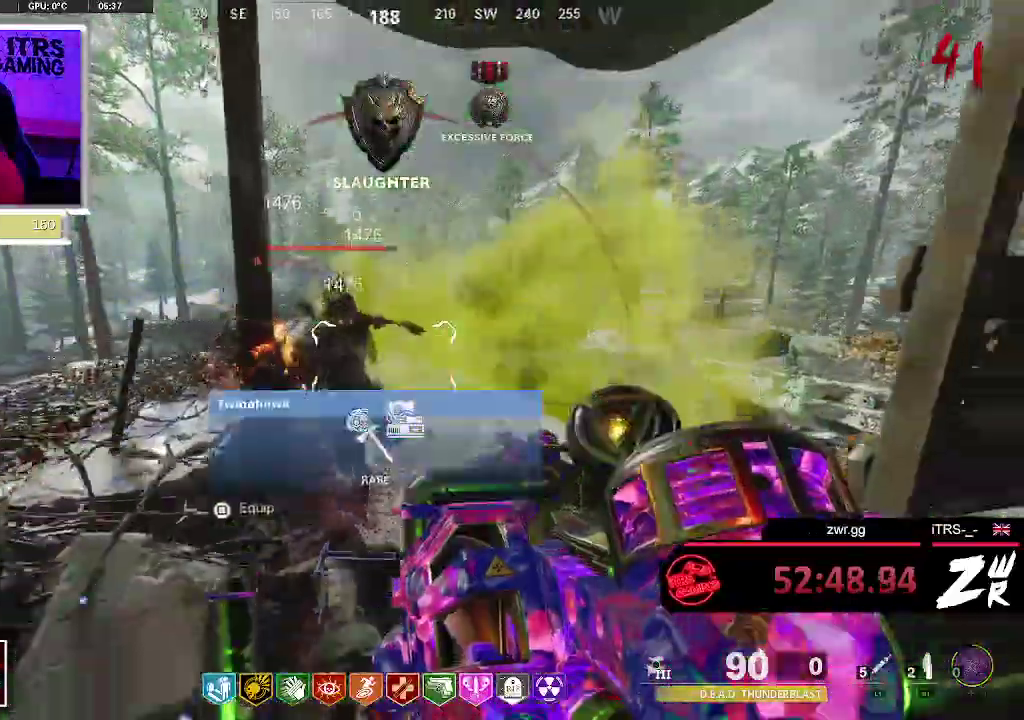
{"buttons": [], "left_stick": "down", "right_stick": "down-left", "events": [[100, "R2", "down"], [267, "R2", "up"], [433, "right_stick", "down-left"]]}
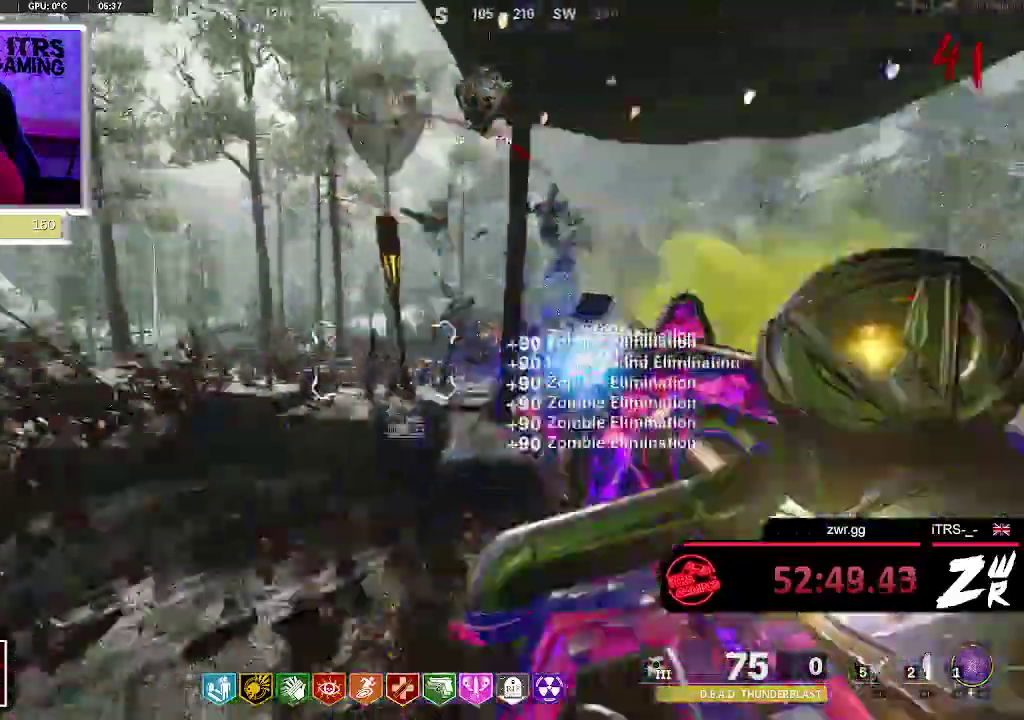
{"buttons": [], "left_stick": "down-left", "right_stick": "center", "events": [[67, "right_stick", "center"], [167, "left_stick", "down-left"]]}
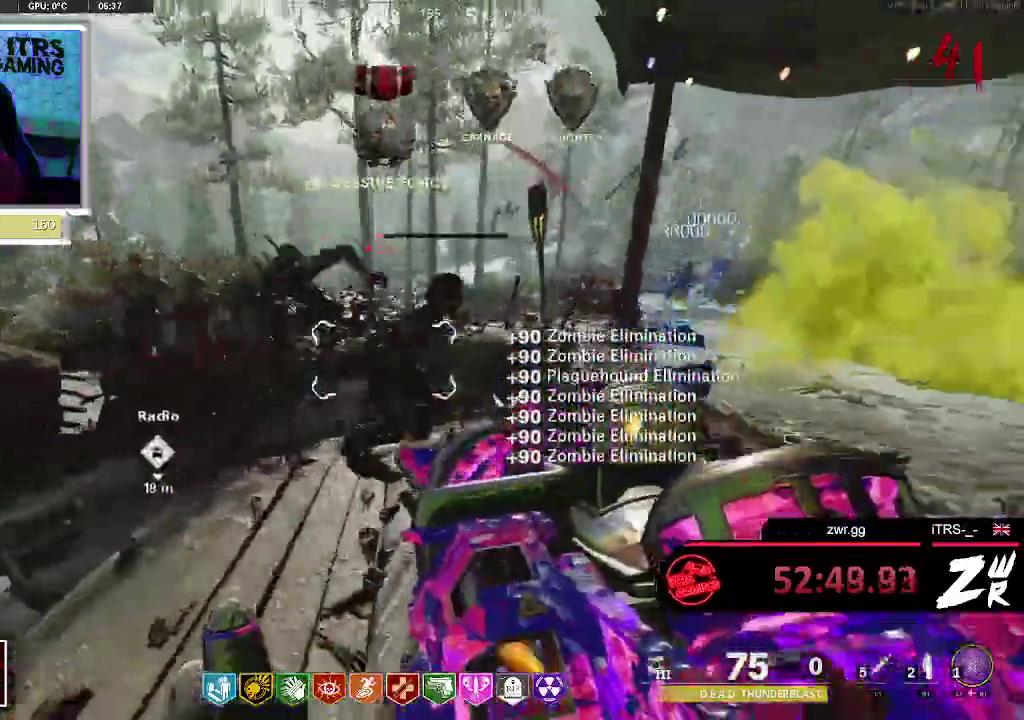
{"buttons": [], "left_stick": "left", "right_stick": "center", "events": [[67, "R2", "down"], [100, "left_stick", "left"], [167, "left_stick", "center"], [200, "right_stick", "up-right"], [333, "left_stick", "left"], [367, "right_stick", "center"], [433, "R2", "up"]]}
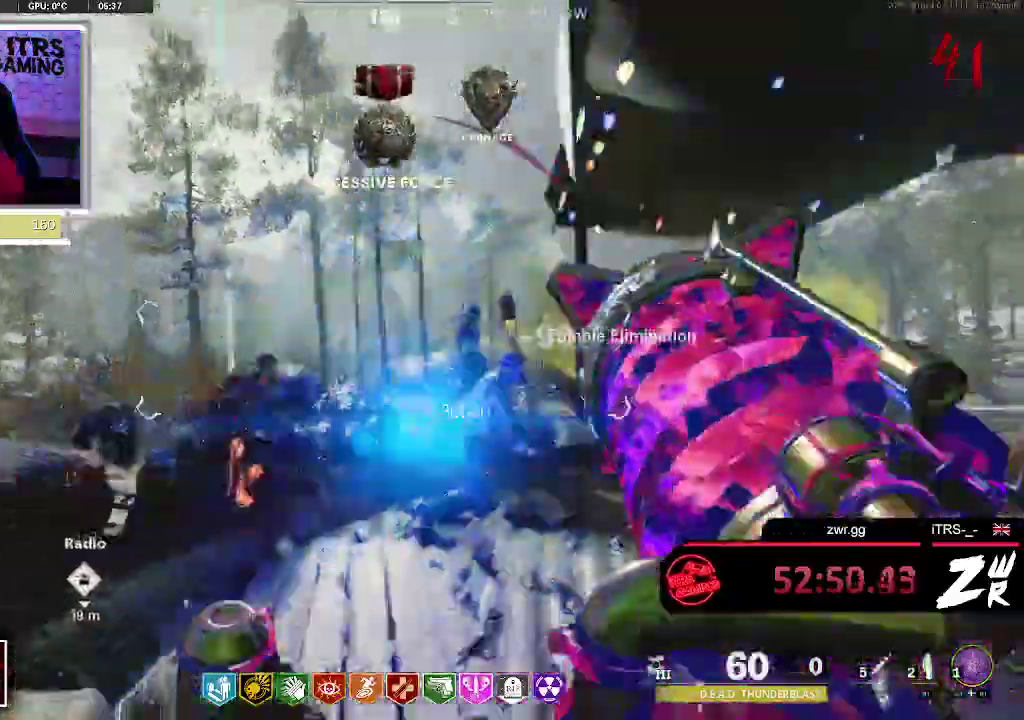
{"buttons": [], "left_stick": "center", "right_stick": "center", "events": [[33, "right_stick", "down-right"], [167, "right_stick", "center"], [267, "left_stick", "center"]]}
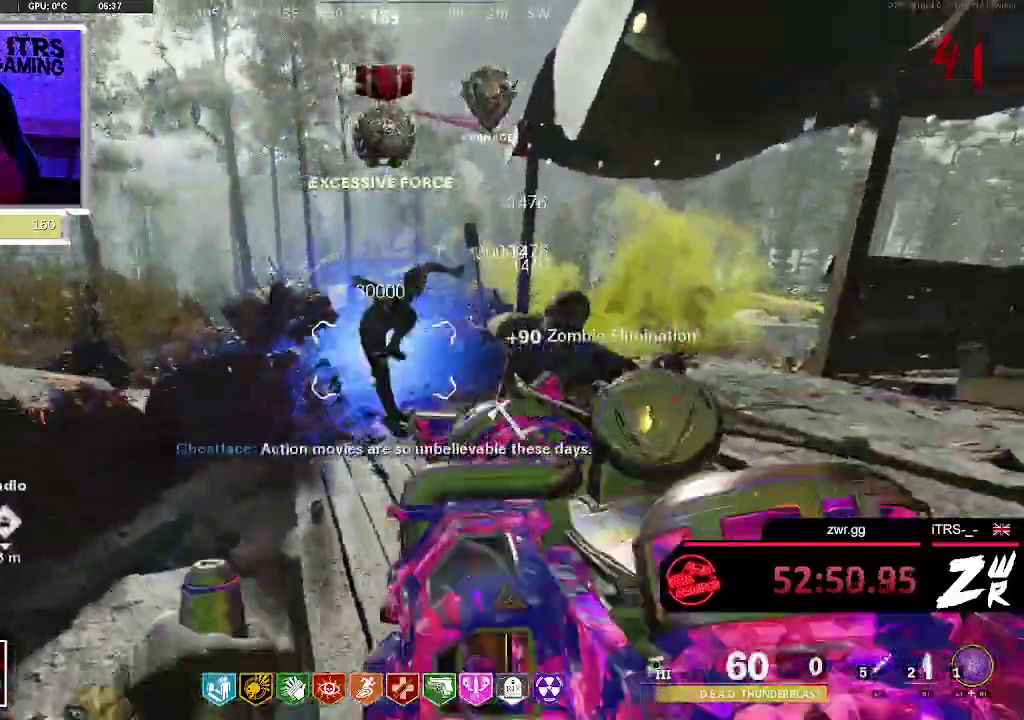
{"buttons": ["R2"], "left_stick": "center", "right_stick": "center", "events": [[100, "R2", "down"], [100, "left_stick", "down-right"], [367, "left_stick", "center"]]}
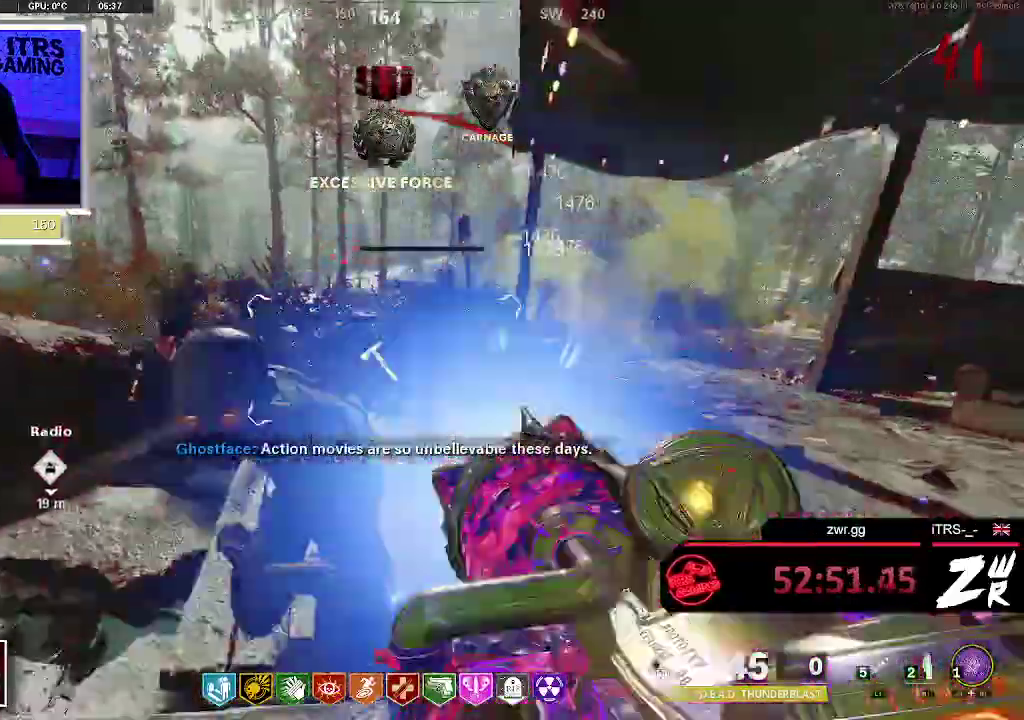
{"buttons": [], "left_stick": "up-left", "right_stick": "center", "events": [[33, "left_stick", "up"], [133, "R2", "up"], [300, "left_stick", "up-left"]]}
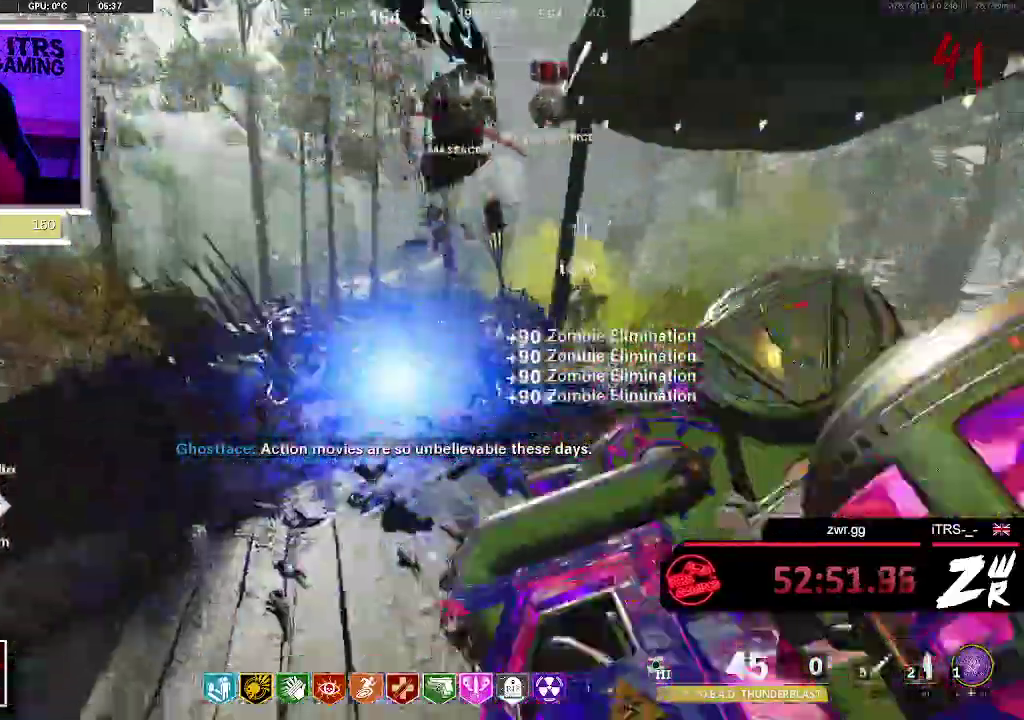
{"buttons": [], "left_stick": "right", "right_stick": "up-right", "events": [[33, "left_stick", "left"], [33, "right_stick", "right"], [200, "left_stick", "down-left"], [200, "right_stick", "center"], [333, "left_stick", "down-right"], [467, "left_stick", "right"], [467, "right_stick", "up-right"]]}
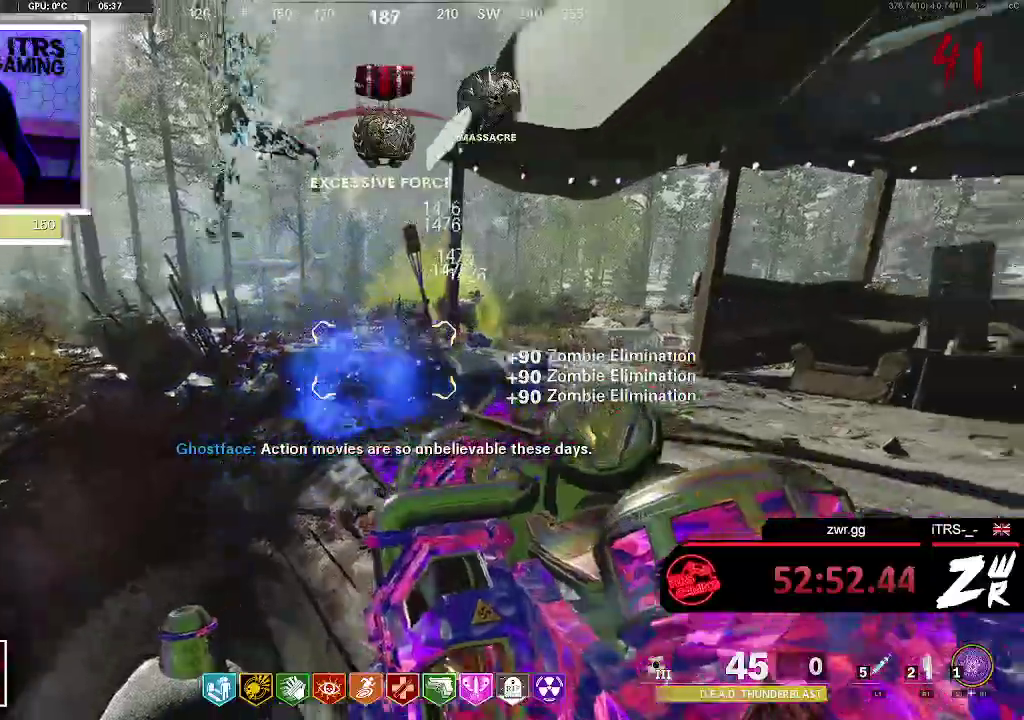
{"buttons": [], "left_stick": "up", "right_stick": "center", "events": [[100, "left_stick", "up-right"], [133, "right_stick", "center"], [433, "left_stick", "up"]]}
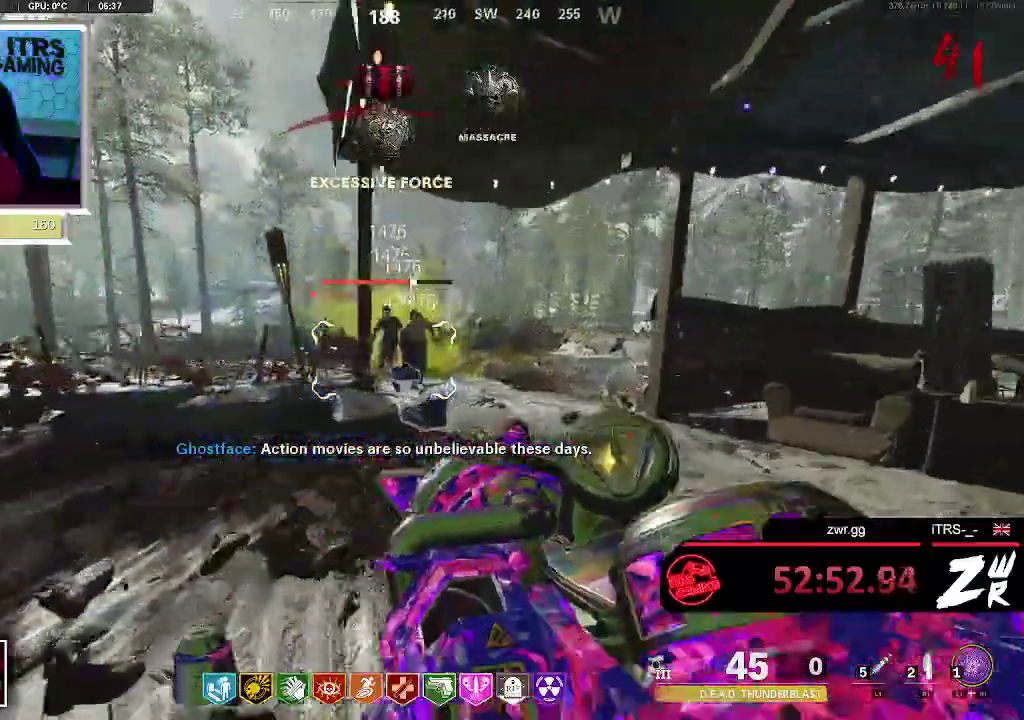
{"buttons": [], "left_stick": "down", "right_stick": "center", "events": [[33, "R2", "down"], [33, "left_stick", "up-left"], [67, "right_stick", "up"], [100, "left_stick", "left"], [167, "left_stick", "down-left"], [167, "right_stick", "center"], [233, "left_stick", "down"], [400, "R2", "up"]]}
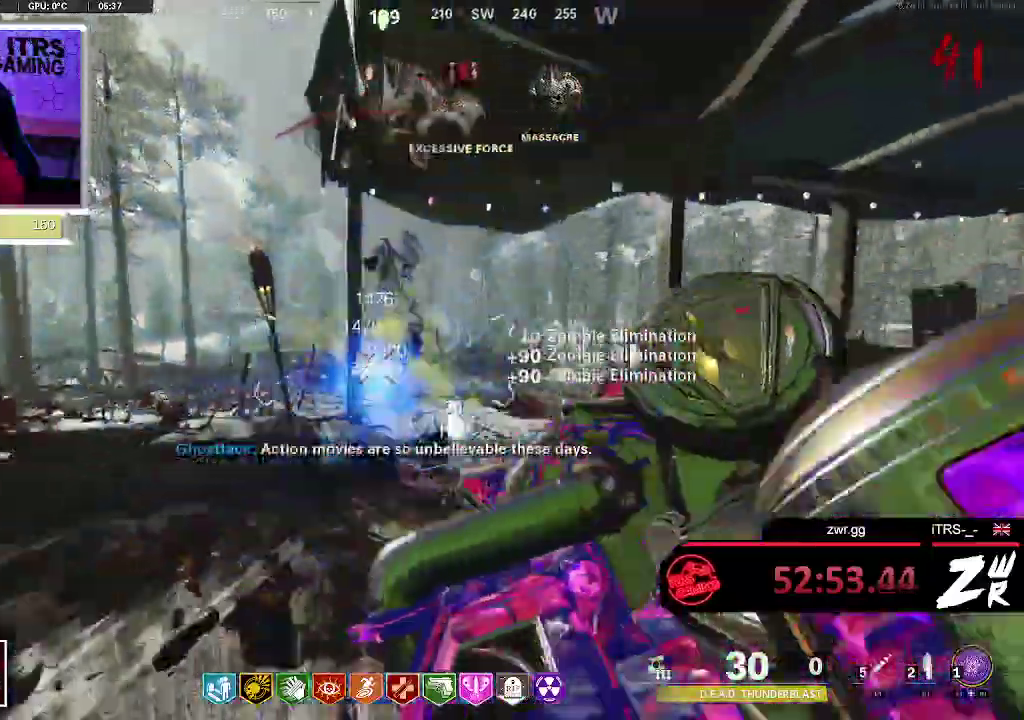
{"buttons": [], "left_stick": "down", "right_stick": "center", "events": [[33, "left_stick", "down-left"], [467, "left_stick", "down"]]}
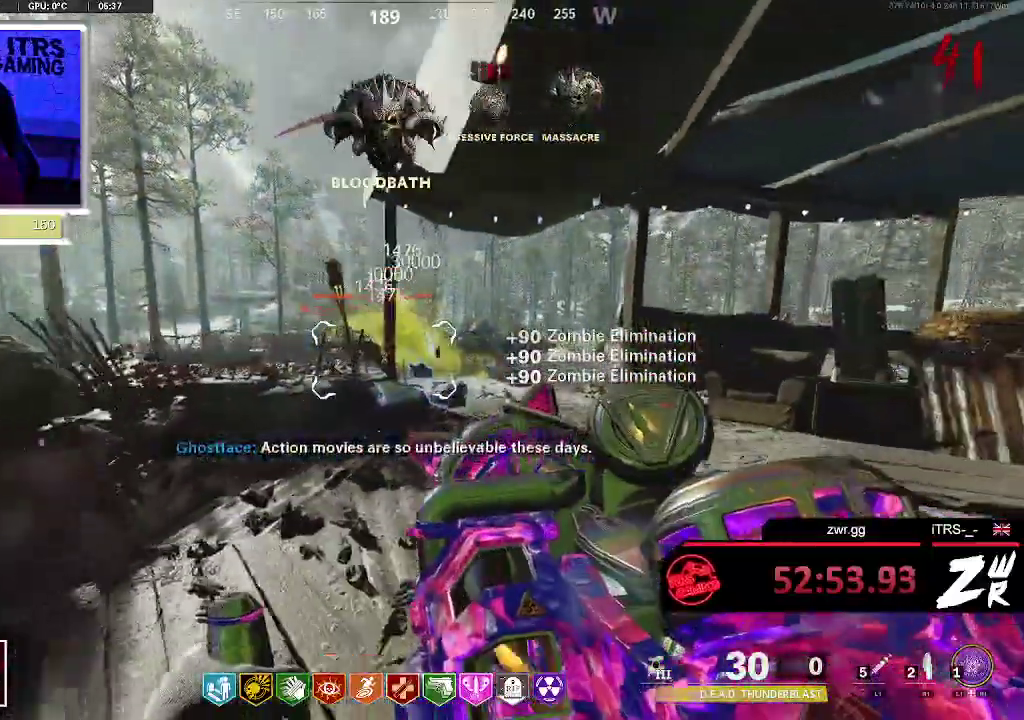
{"buttons": [], "left_stick": "up-right", "right_stick": "center", "events": [[167, "left_stick", "up-right"]]}
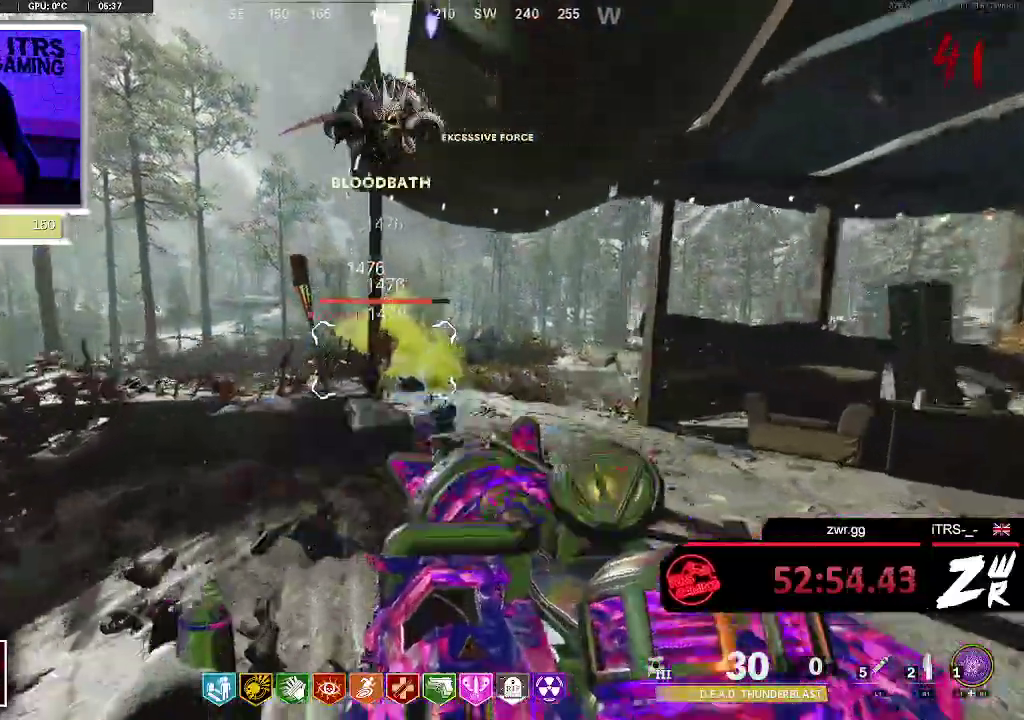
{"buttons": ["R2"], "left_stick": "down", "right_stick": "center", "events": [[167, "right_stick", "up"], [267, "R2", "down"], [267, "right_stick", "center"], [333, "left_stick", "center"], [400, "left_stick", "down"]]}
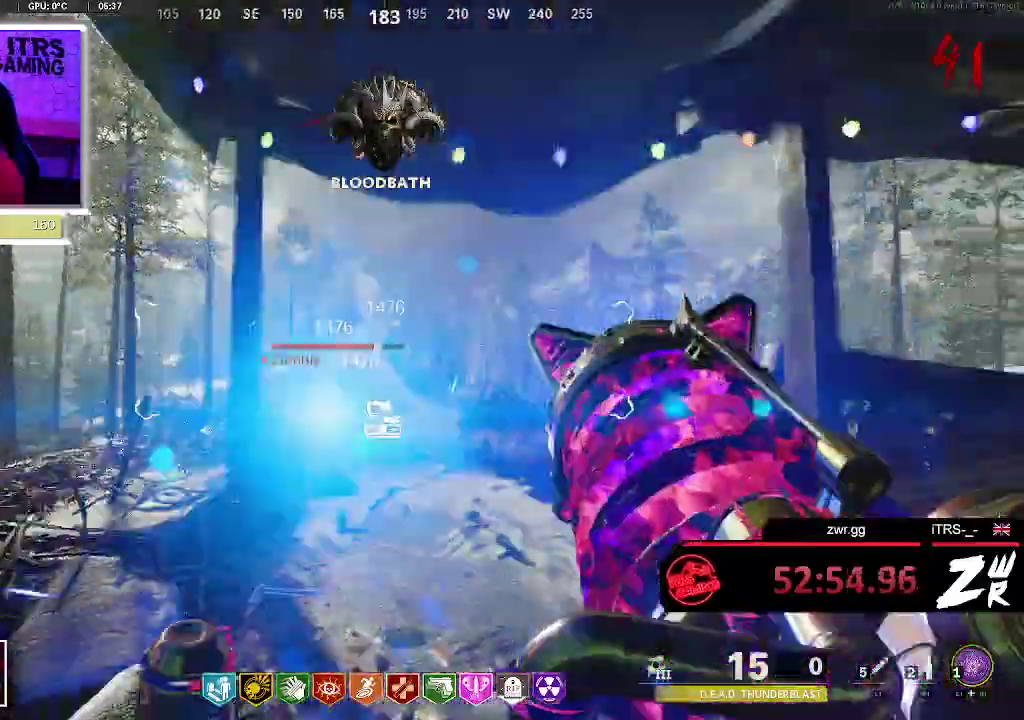
{"buttons": [], "left_stick": "down", "right_stick": "left"}
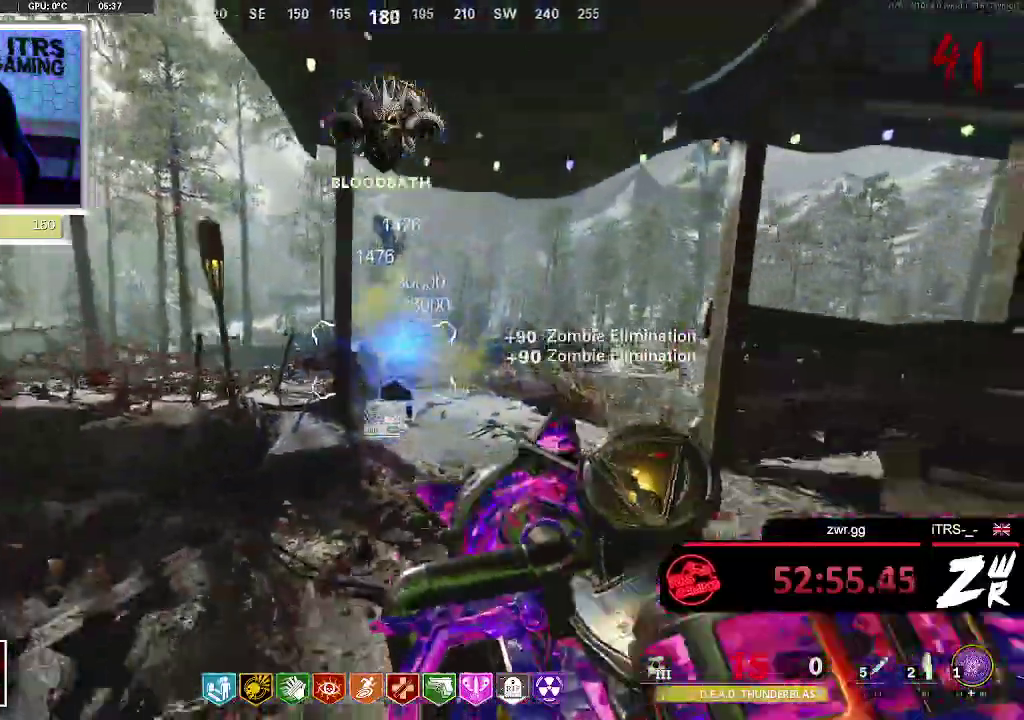
{"buttons": [], "left_stick": "up-left", "right_stick": "center"}
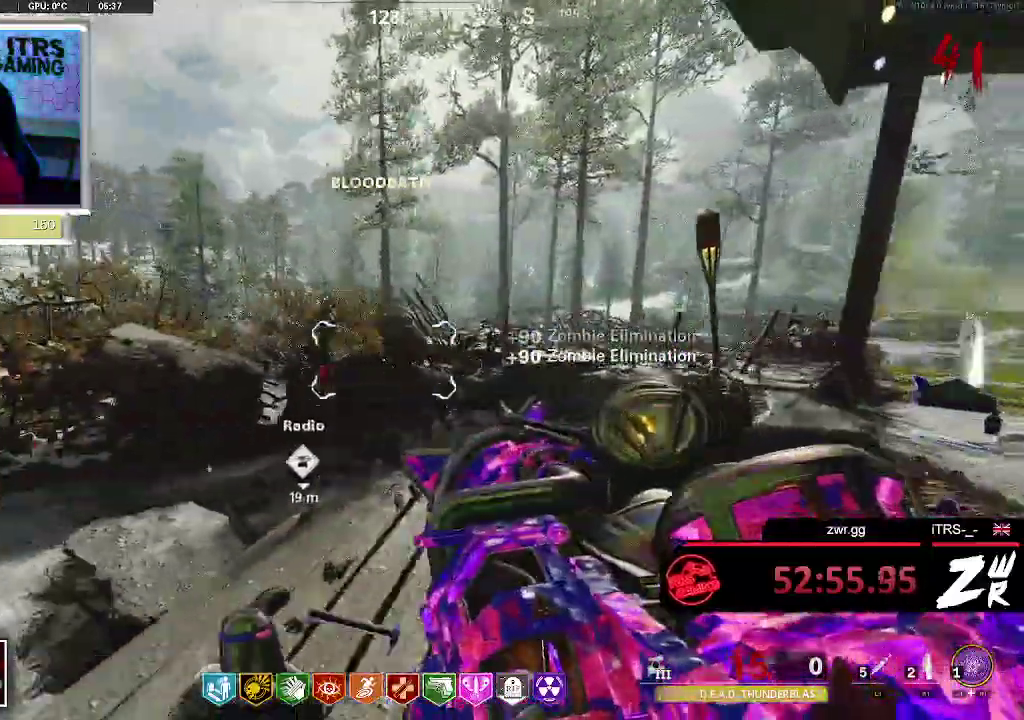
{"buttons": [], "left_stick": "center", "right_stick": "center", "events": [[133, "left_stick", "center"], [167, "R2", "down"], [467, "R2", "up"]]}